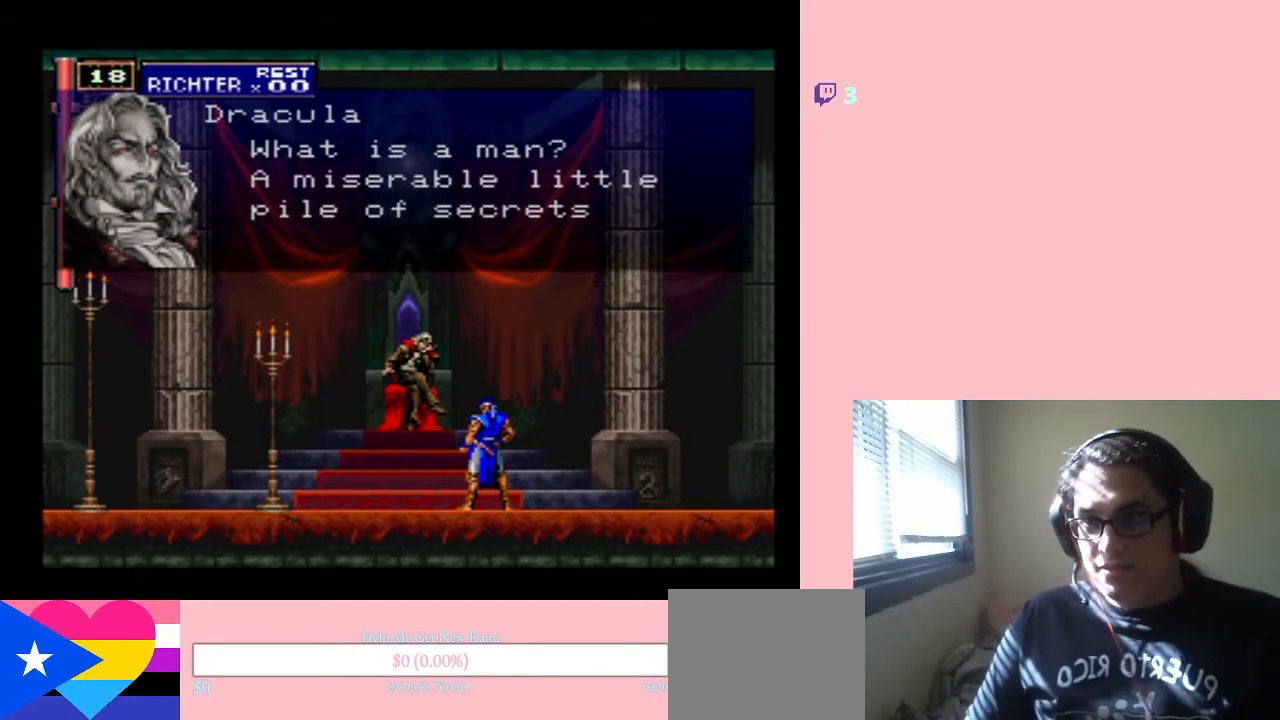
Gameplay with a controller (Nintendo layout); each line is a JSON object with the inputs held at the frame after it. "events" lists button and stick changes between this image and that frame as [ms after this image, input, new state], when the widget could be followed in between. Not read: L3 R3.
{"buttons": ["B", "DPAD_LEFT"], "left_stick": "center", "right_stick": "center", "events": []}
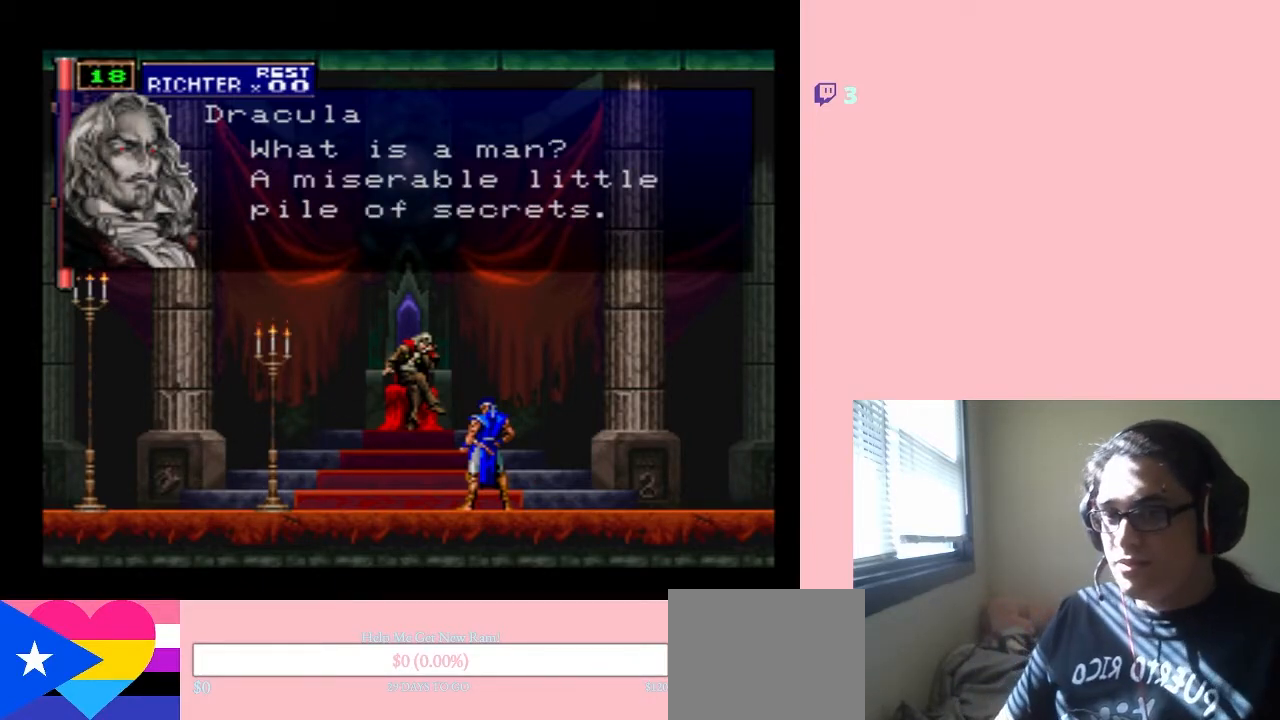
{"buttons": ["B", "DPAD_LEFT"], "left_stick": "center", "right_stick": "center", "events": []}
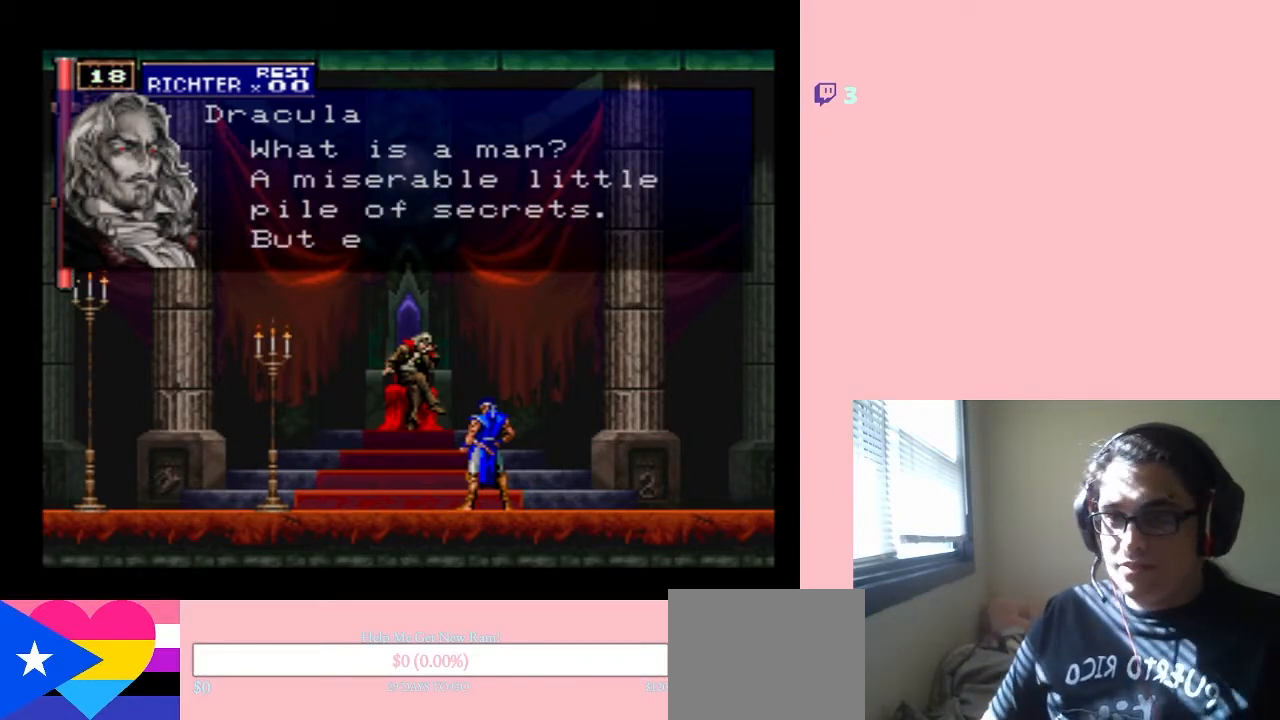
{"buttons": ["B", "DPAD_LEFT"], "left_stick": "center", "right_stick": "center", "events": []}
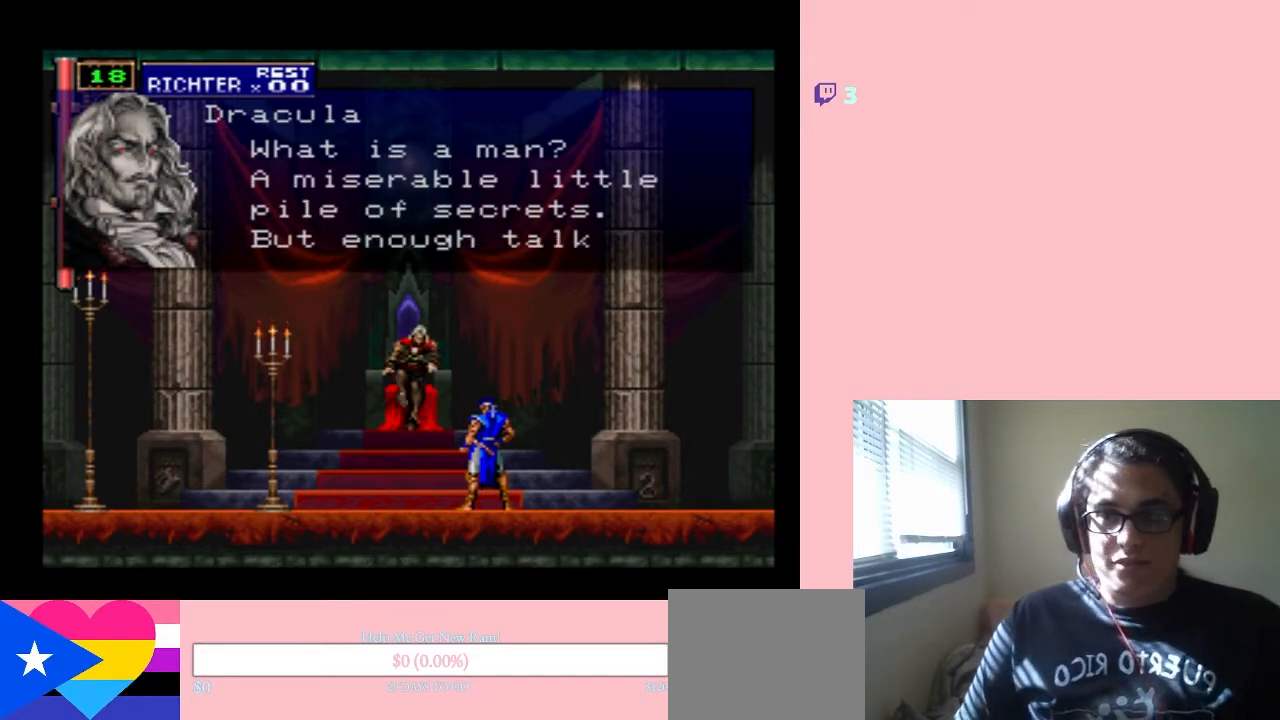
{"buttons": ["B", "DPAD_LEFT"], "left_stick": "center", "right_stick": "center", "events": []}
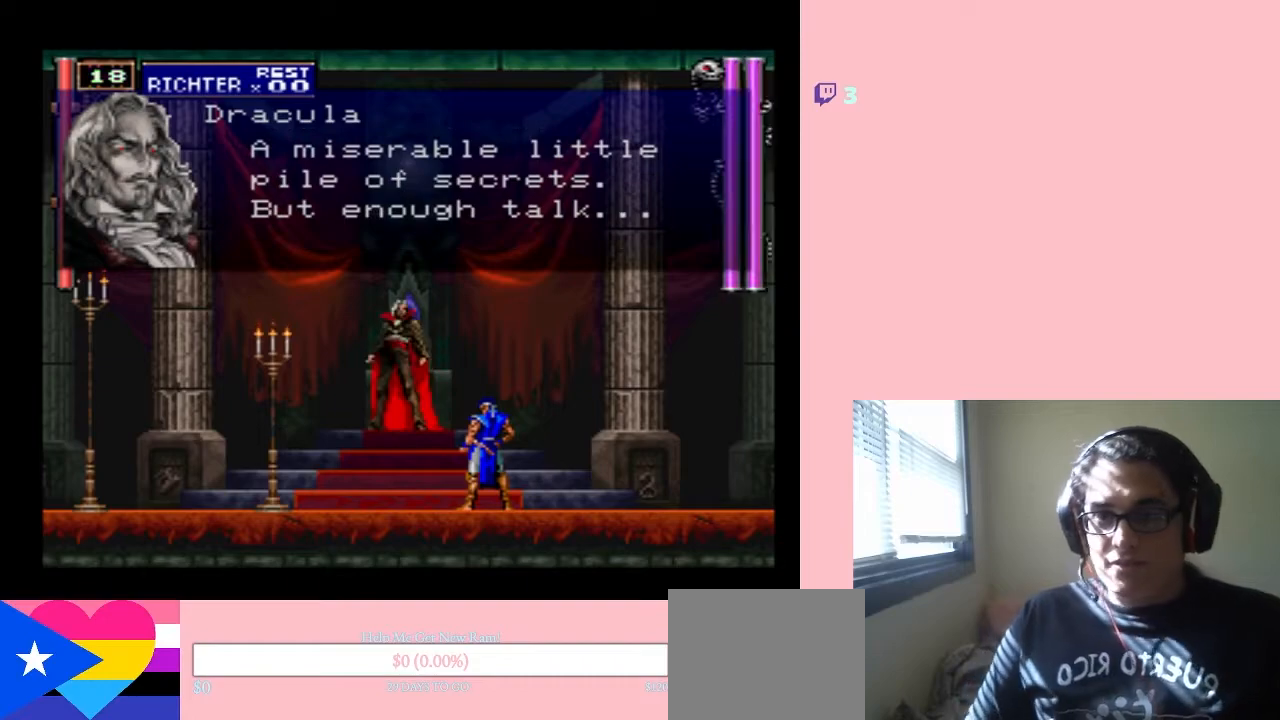
{"buttons": ["B", "DPAD_LEFT"], "left_stick": "center", "right_stick": "center", "events": [[283, "B", "up"], [417, "B", "down"]]}
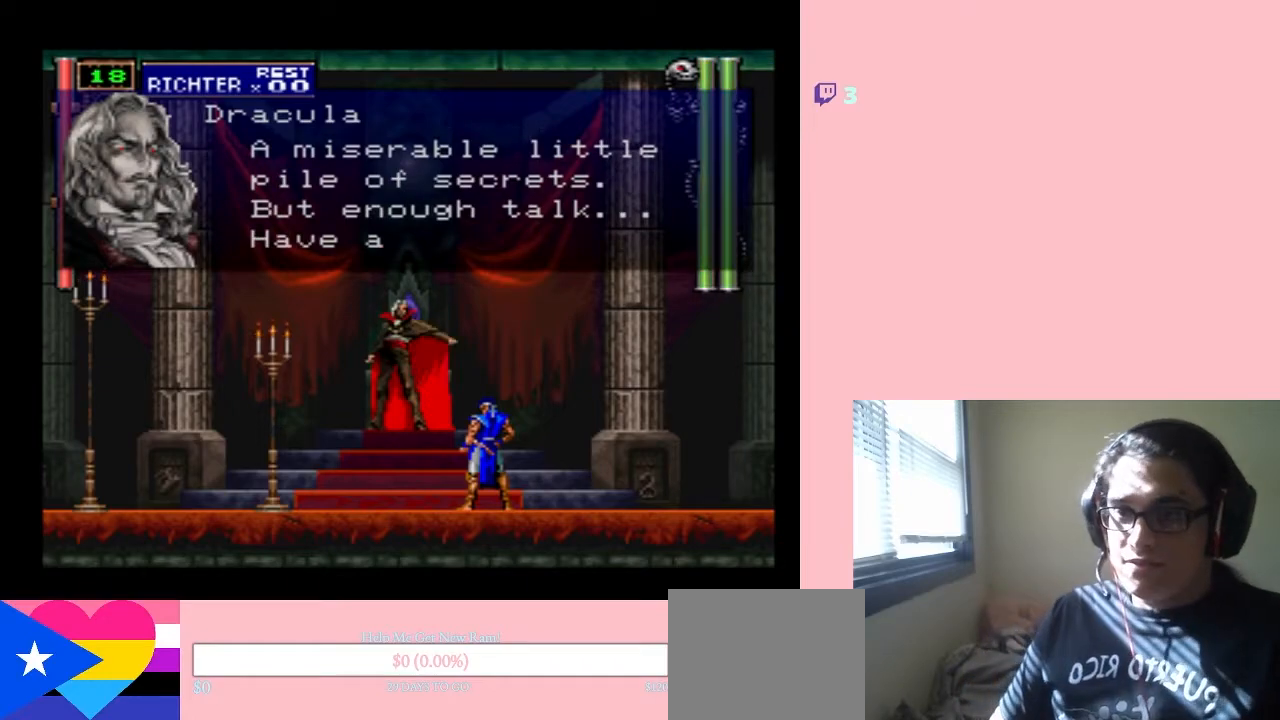
{"buttons": ["B"], "left_stick": "center", "right_stick": "center", "events": [[133, "B", "up"], [250, "DPAD_LEFT", "up"], [350, "B", "down"]]}
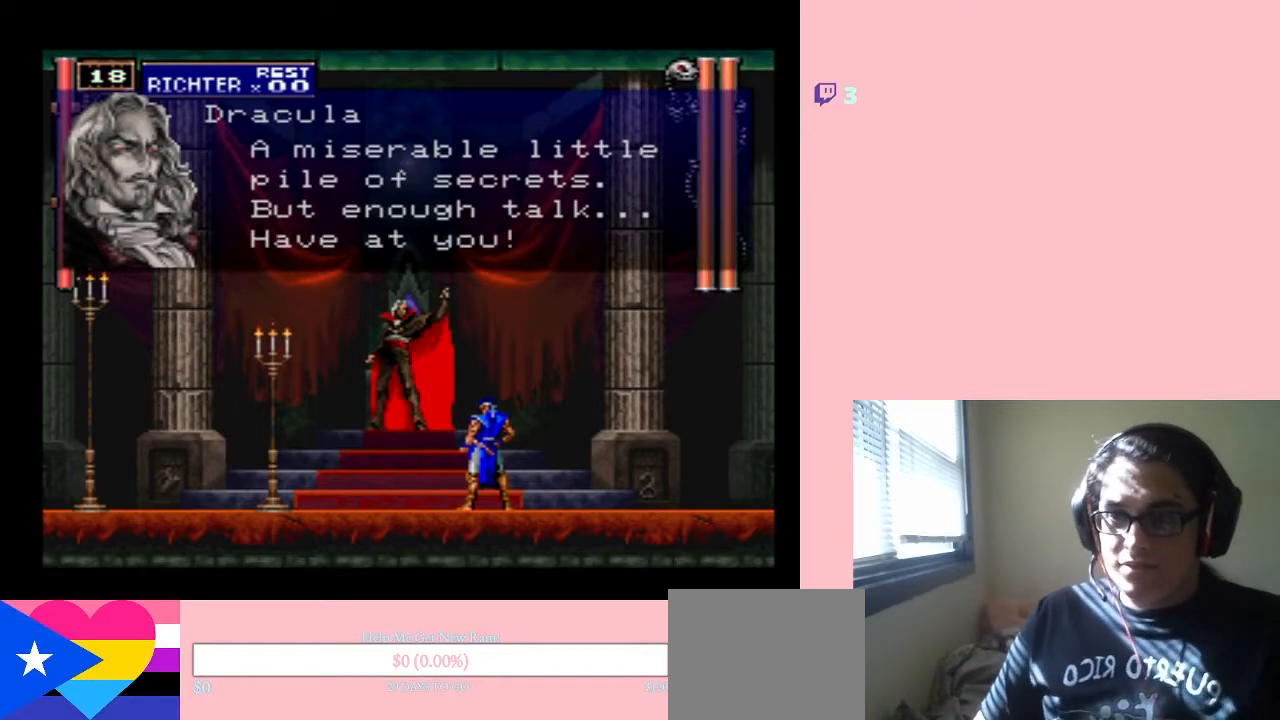
{"buttons": ["DPAD_LEFT"], "left_stick": "center", "right_stick": "center", "events": [[383, "DPAD_LEFT", "down"], [483, "B", "up"]]}
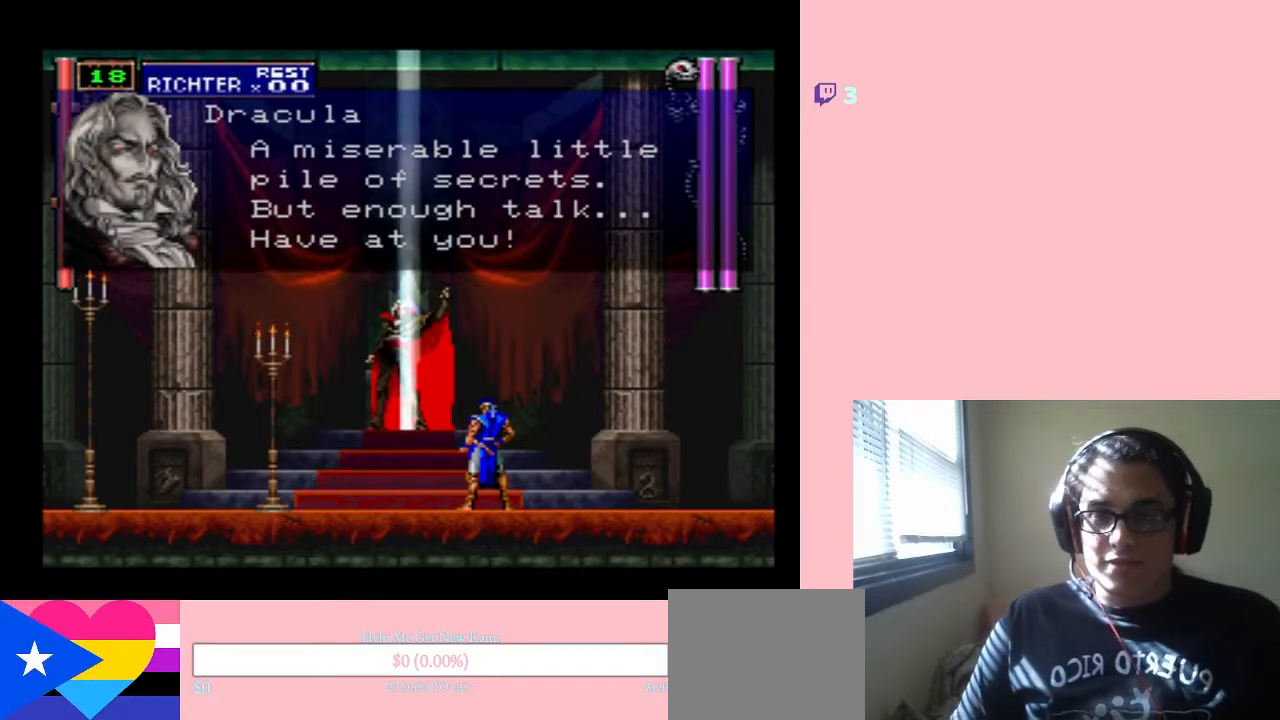
{"buttons": ["DPAD_LEFT"], "left_stick": "center", "right_stick": "center", "events": [[67, "B", "down"], [500, "B", "up"]]}
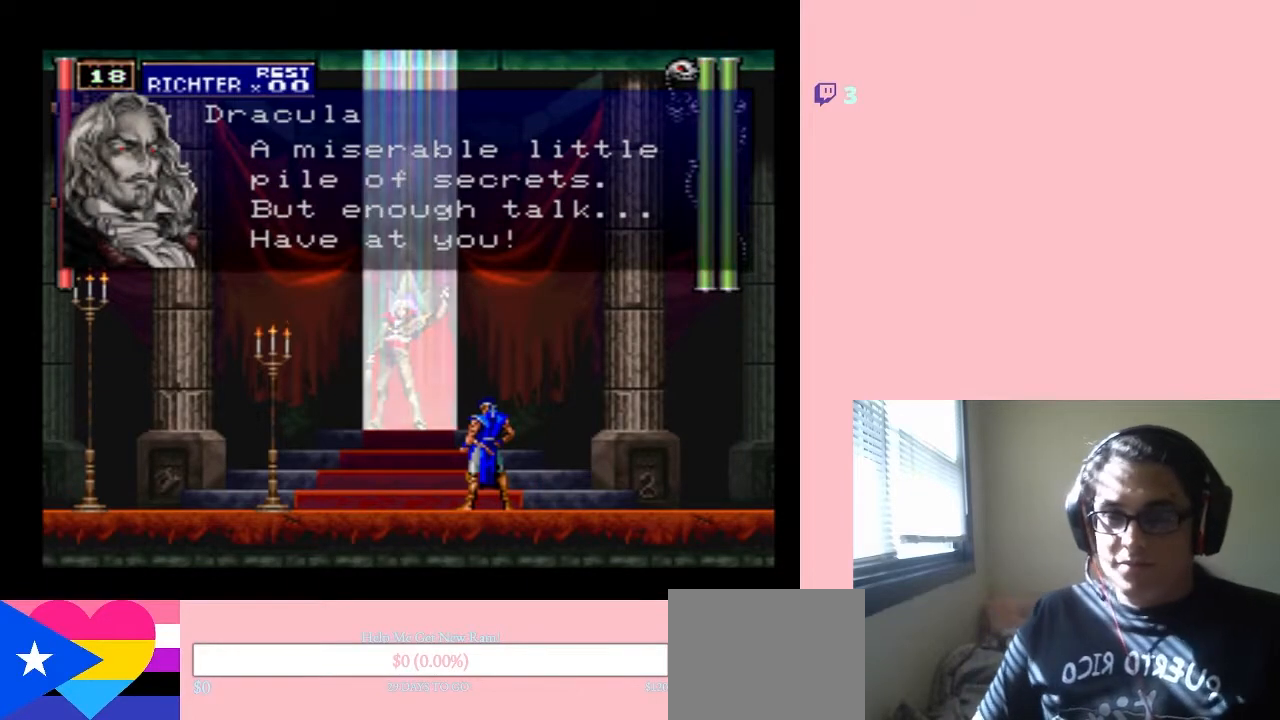
{"buttons": ["DPAD_LEFT"], "left_stick": "center", "right_stick": "center", "events": [[150, "B", "down"], [350, "B", "up"], [367, "DPAD_LEFT", "up"], [450, "DPAD_LEFT", "down"]]}
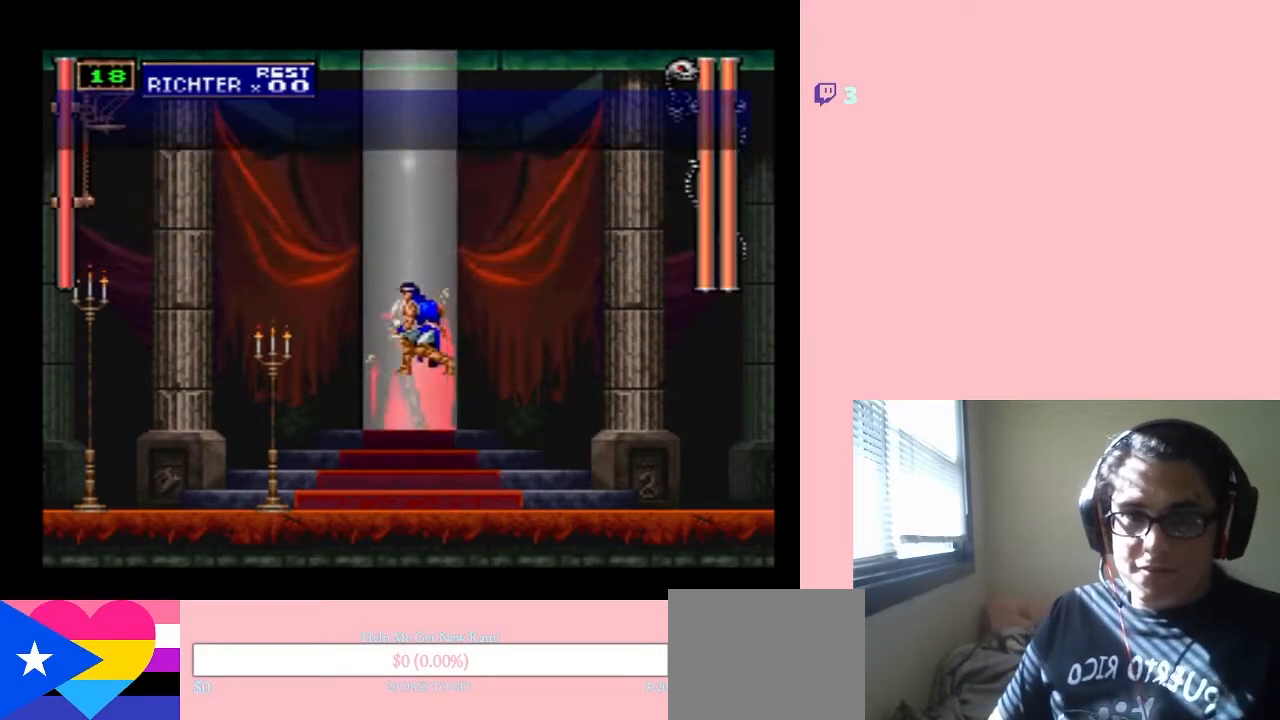
{"buttons": ["DPAD_LEFT"], "left_stick": "center", "right_stick": "center", "events": []}
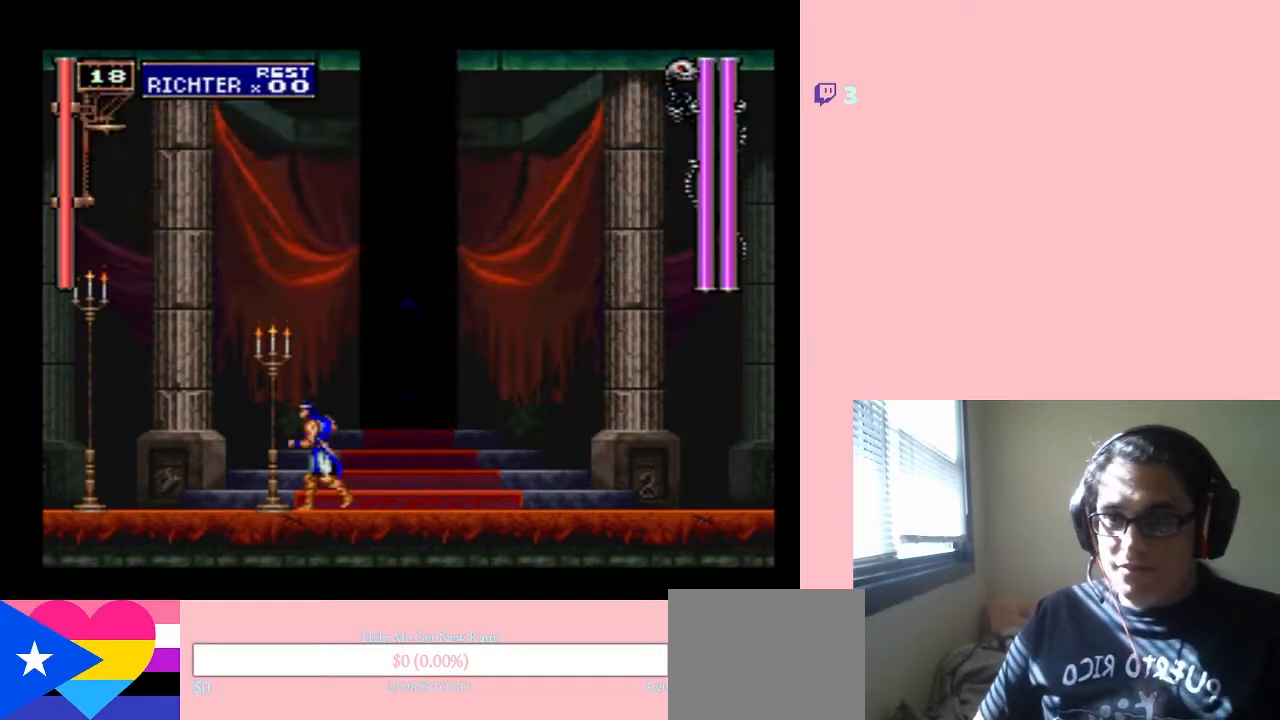
{"buttons": ["Y"], "left_stick": "center", "right_stick": "center", "events": [[33, "B", "down"], [33, "DPAD_LEFT", "up"], [33, "Y", "down"], [450, "B", "up"]]}
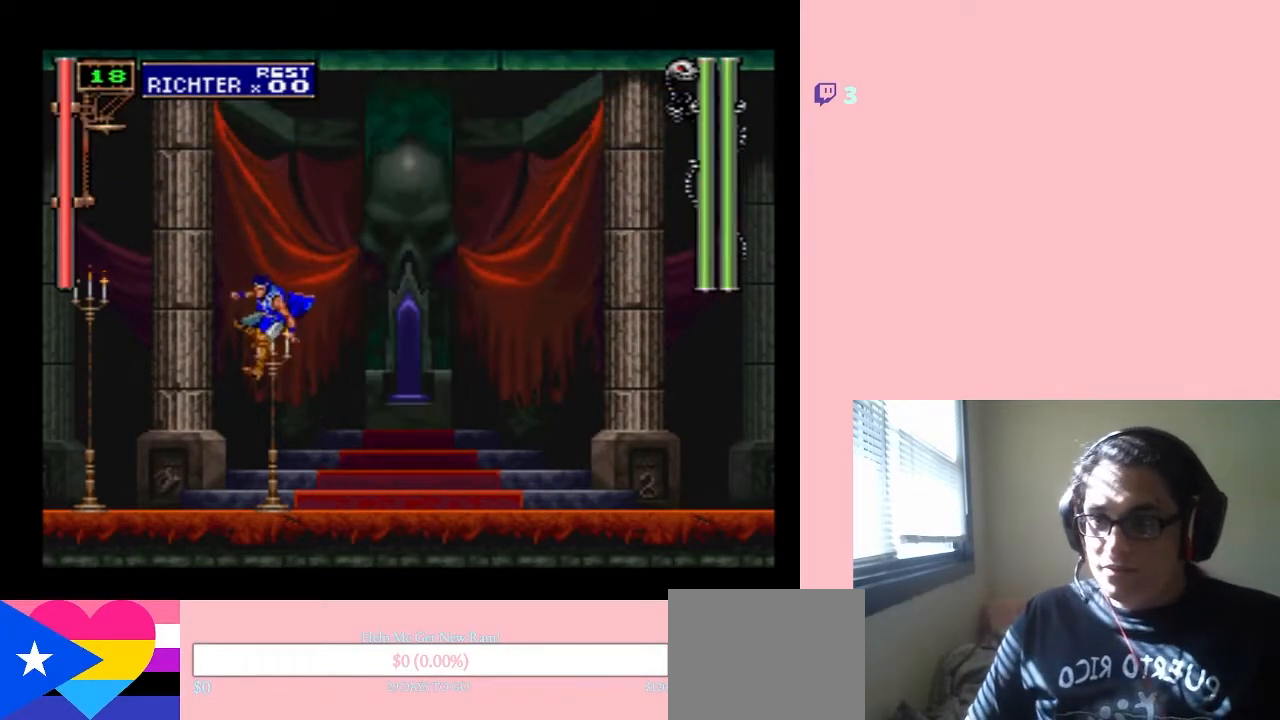
{"buttons": [], "left_stick": "center", "right_stick": "center", "events": [[317, "Y", "up"]]}
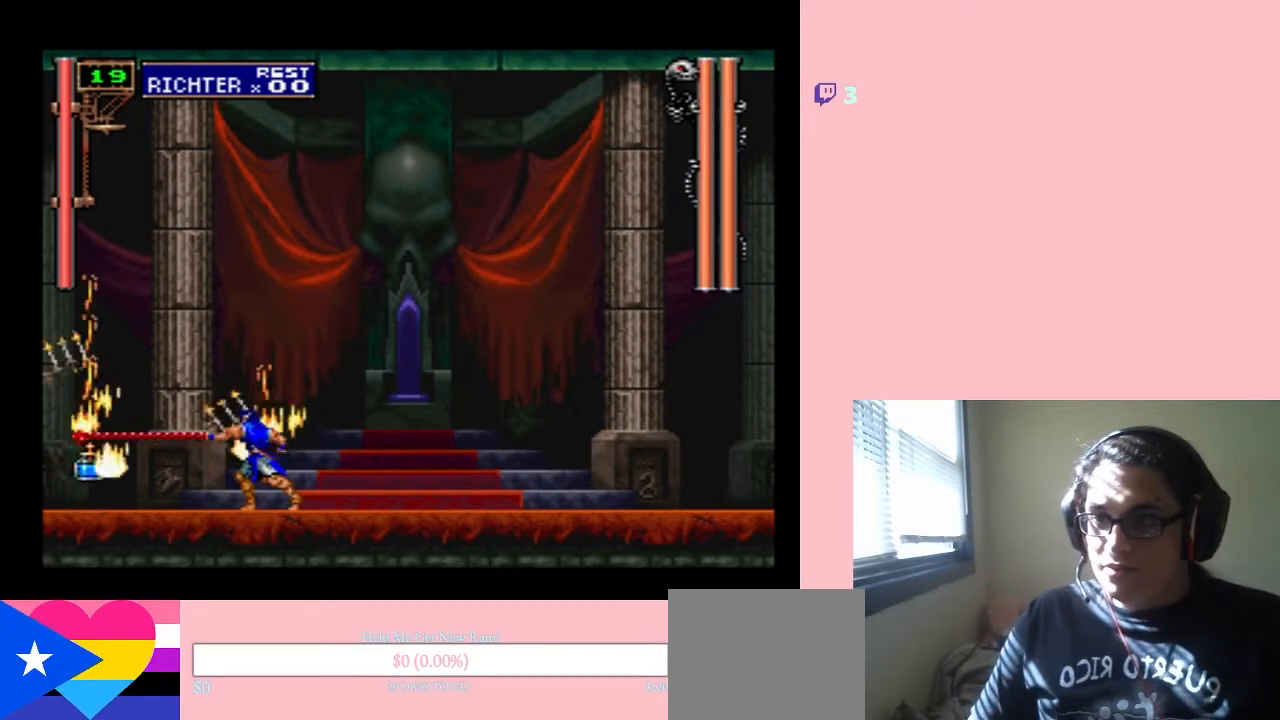
{"buttons": ["DPAD_LEFT"], "left_stick": "center", "right_stick": "center", "events": [[33, "DPAD_LEFT", "down"]]}
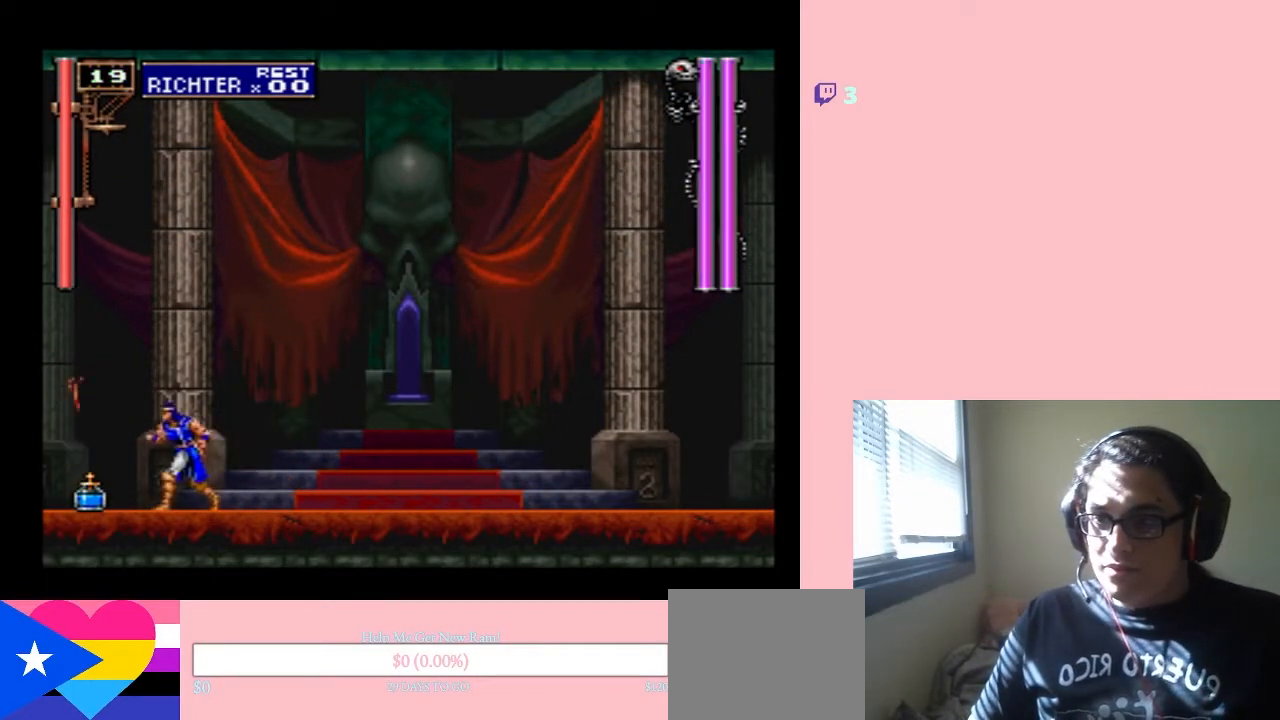
{"buttons": ["DPAD_RIGHT"], "left_stick": "center", "right_stick": "center", "events": [[467, "DPAD_UP", "down"], [500, "DPAD_LEFT", "up"], [500, "DPAD_RIGHT", "down"], [500, "DPAD_UP", "up"]]}
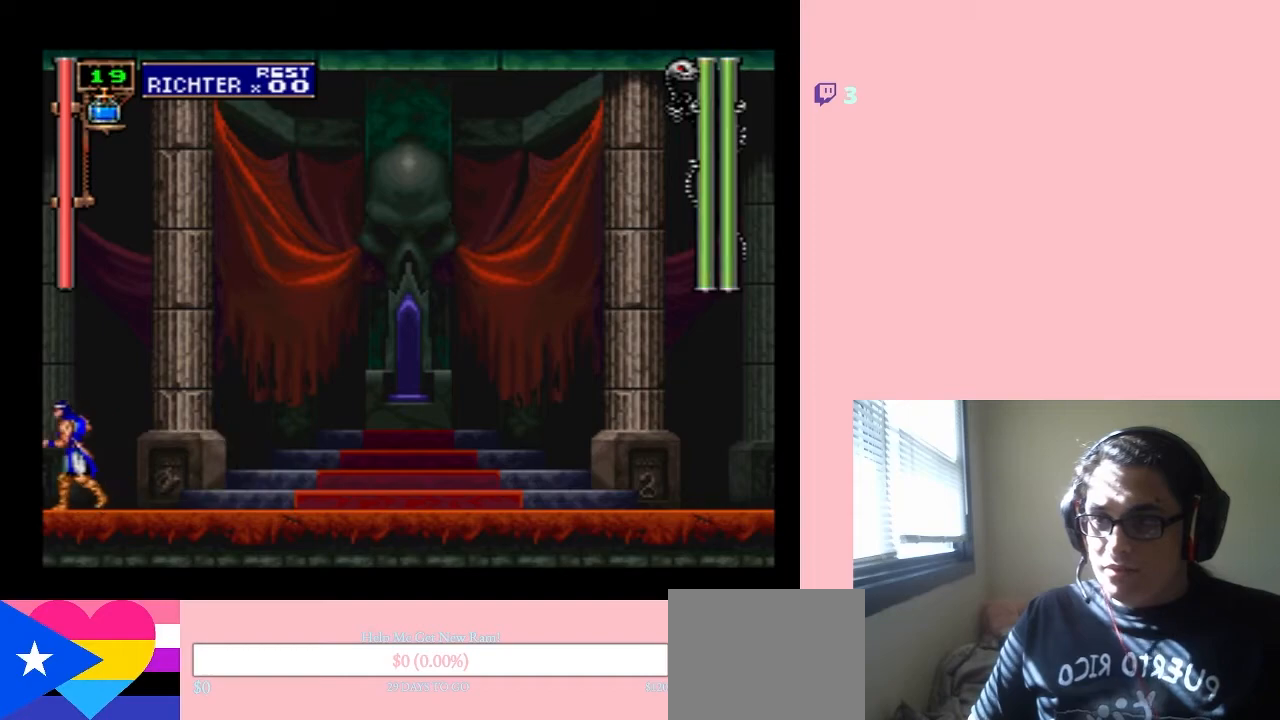
{"buttons": ["DPAD_RIGHT"], "left_stick": "center", "right_stick": "center", "events": []}
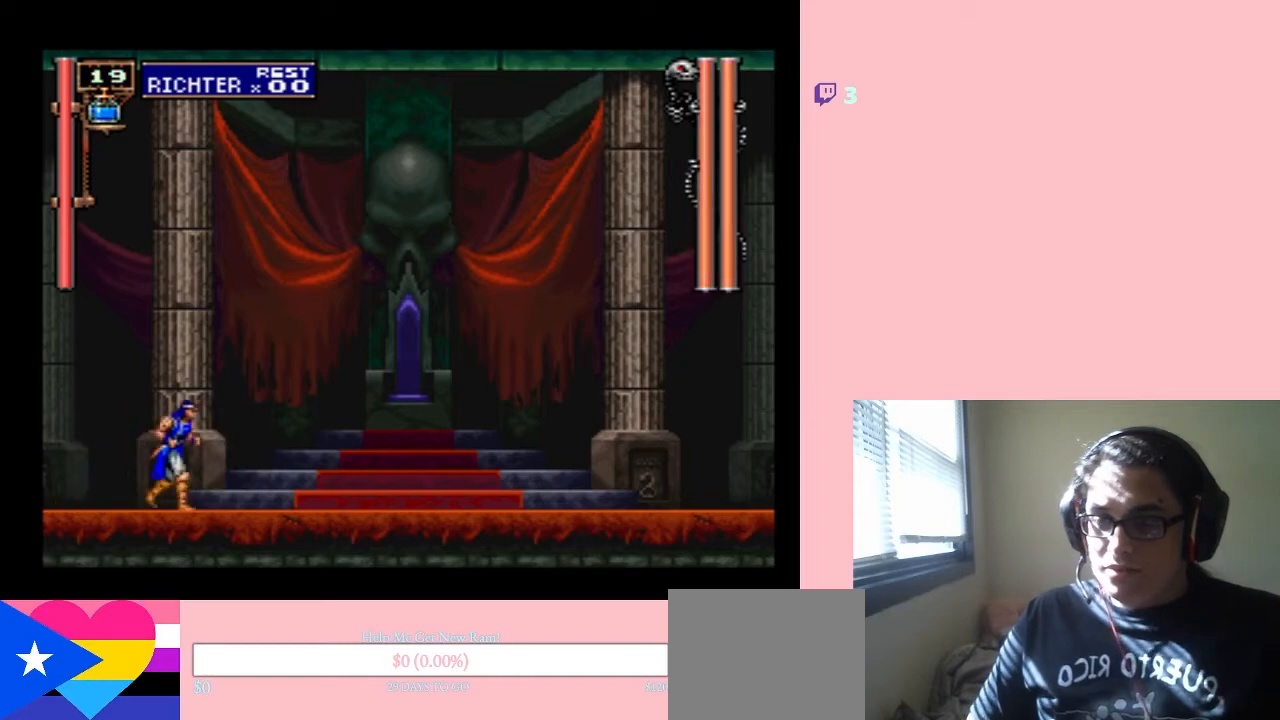
{"buttons": ["B", "DPAD_RIGHT"], "left_stick": "center", "right_stick": "center", "events": [[217, "B", "down"]]}
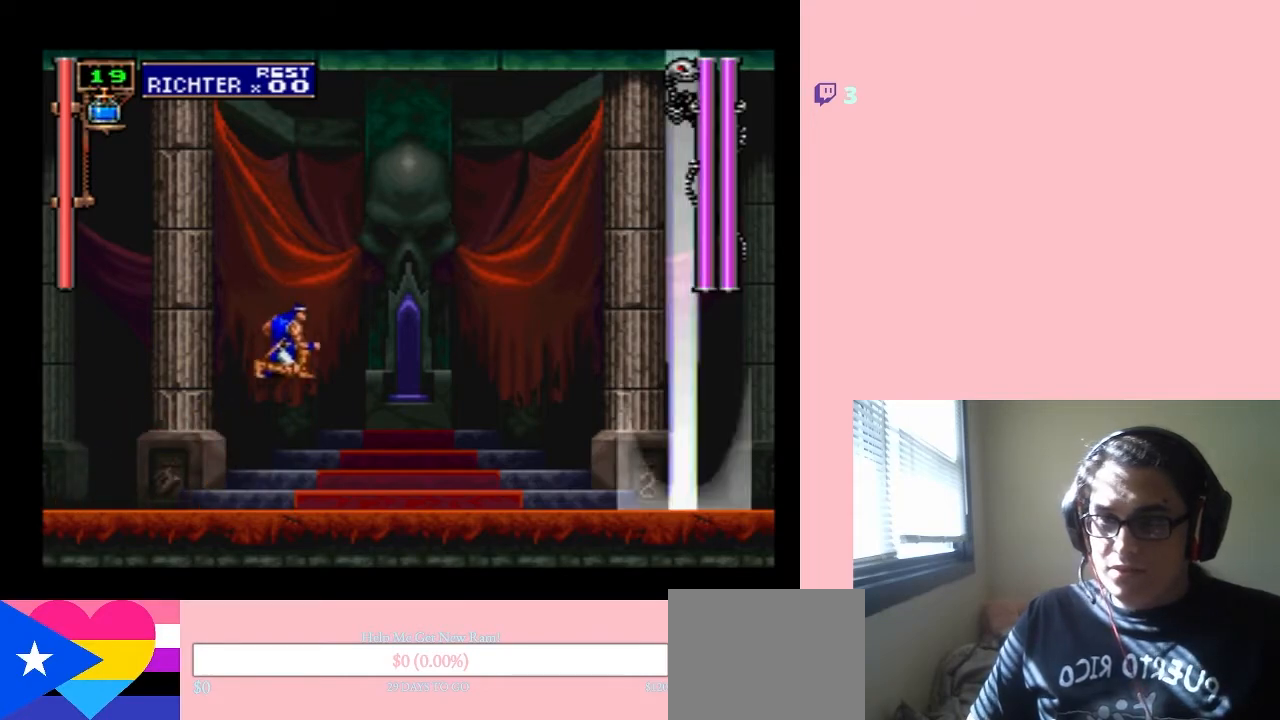
{"buttons": ["B", "DPAD_RIGHT"], "left_stick": "center", "right_stick": "center", "events": [[133, "Y", "down"], [500, "Y", "up"]]}
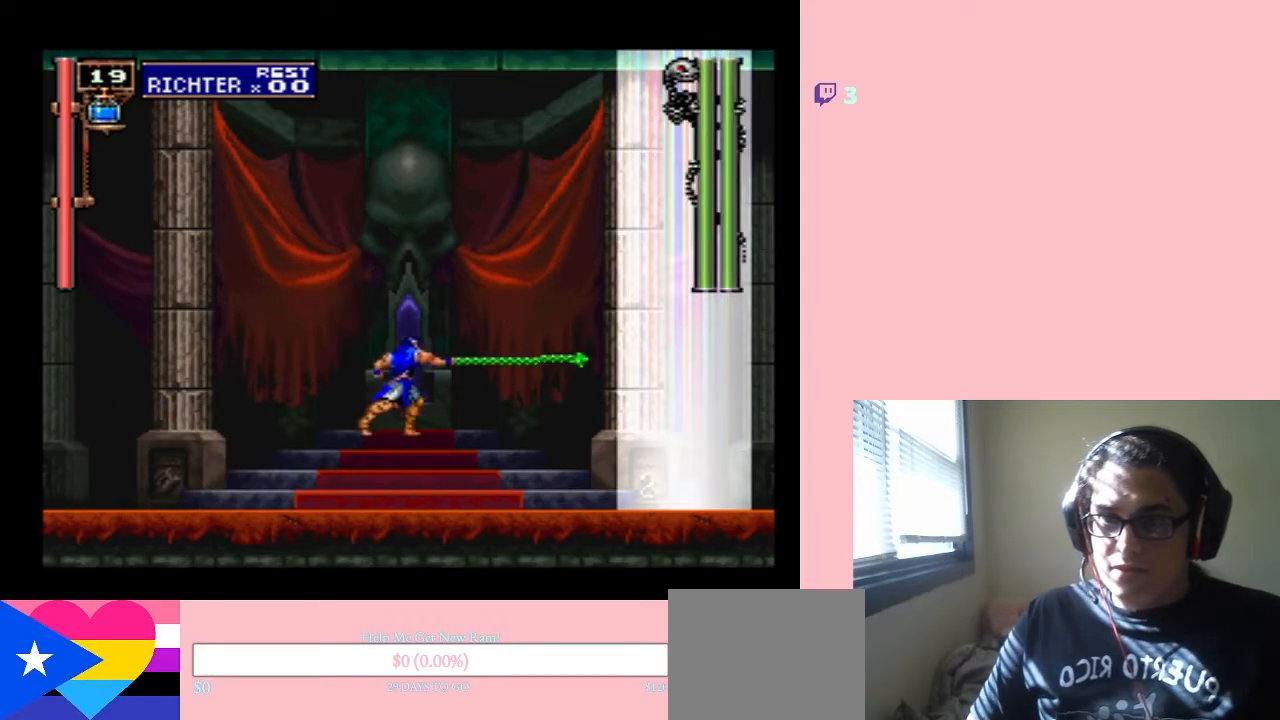
{"buttons": [], "left_stick": "center", "right_stick": "center", "events": [[67, "B", "up"], [467, "DPAD_RIGHT", "up"]]}
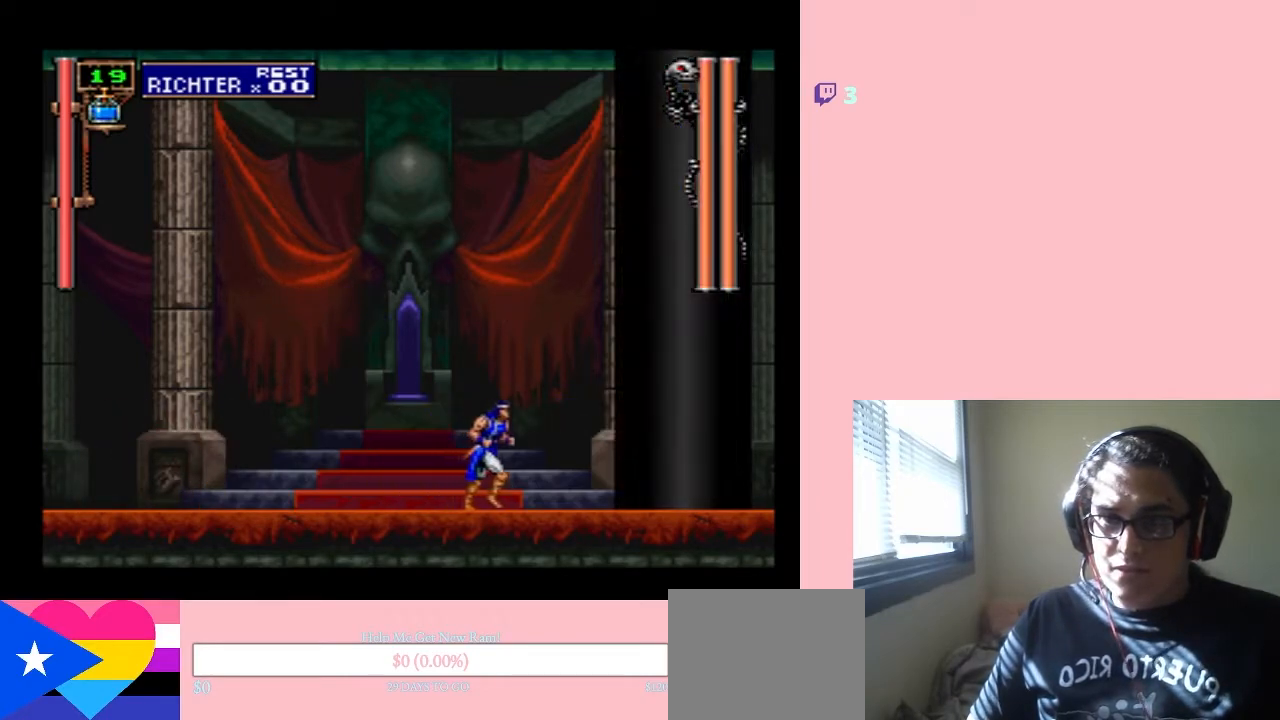
{"buttons": ["B", "DPAD_RIGHT"], "left_stick": "center", "right_stick": "center", "events": [[317, "B", "down"], [500, "DPAD_RIGHT", "down"]]}
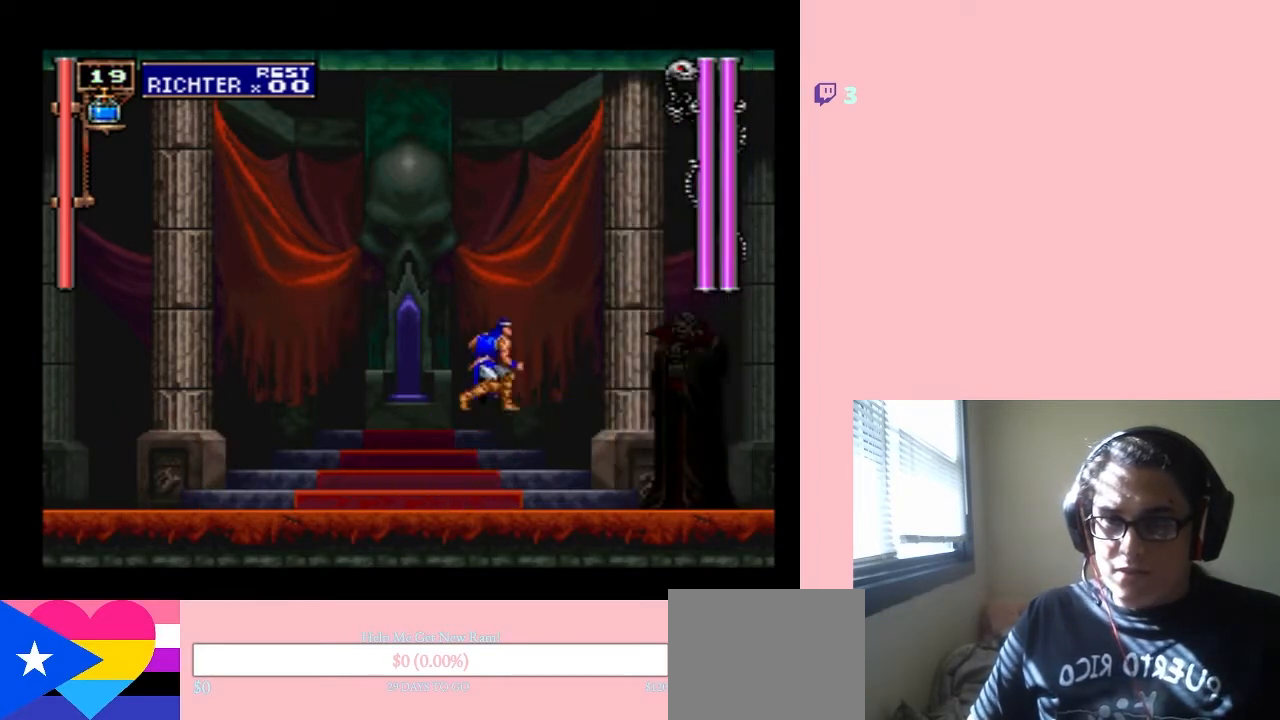
{"buttons": ["DPAD_LEFT"], "left_stick": "center", "right_stick": "center", "events": [[100, "Y", "down"], [167, "DPAD_RIGHT", "up"], [383, "Y", "up"], [433, "B", "up"], [433, "DPAD_LEFT", "down"]]}
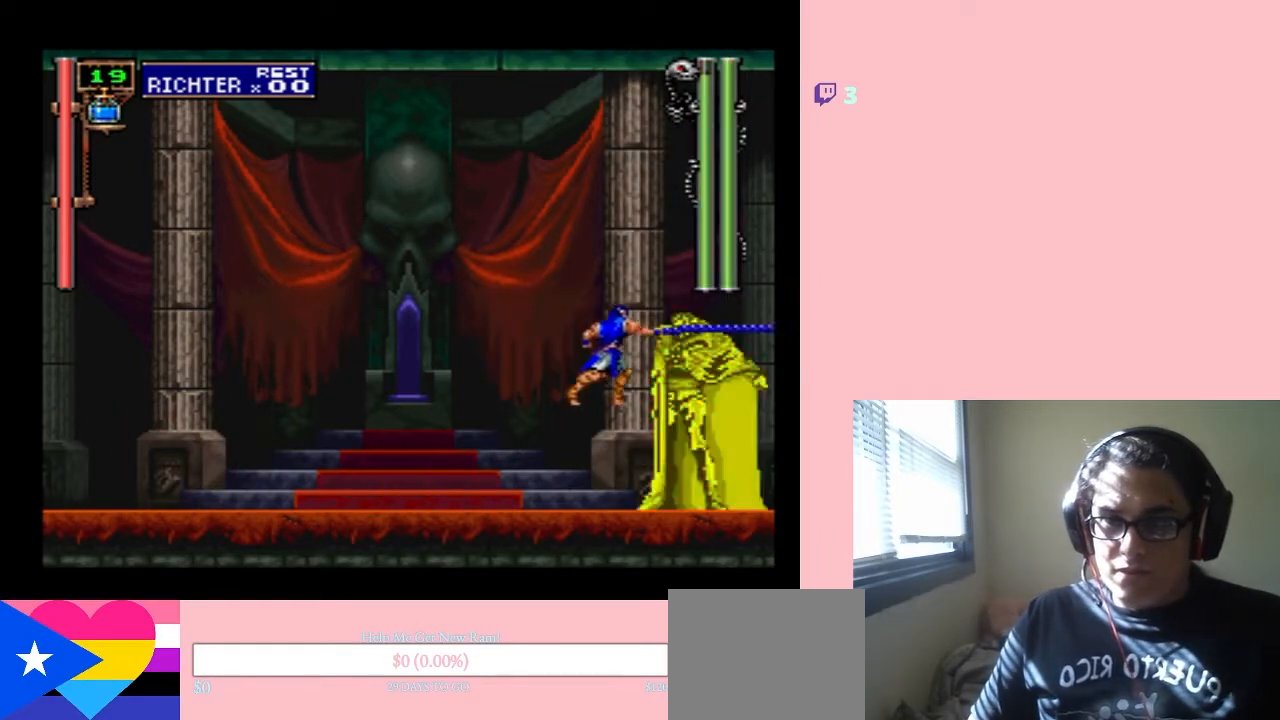
{"buttons": ["DPAD_LEFT"], "left_stick": "center", "right_stick": "center", "events": []}
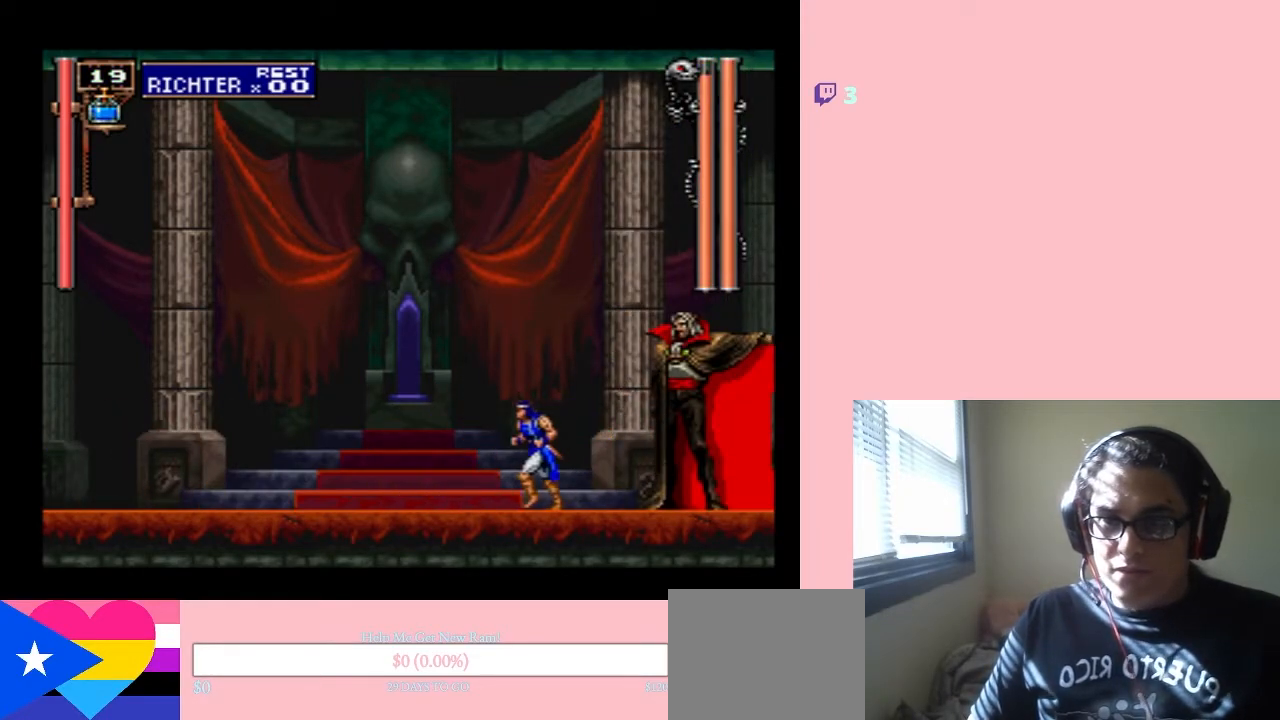
{"buttons": ["B", "Y", "DPAD_RIGHT"], "left_stick": "center", "right_stick": "center", "events": [[317, "B", "down"], [317, "DPAD_UP", "down"], [350, "DPAD_LEFT", "up"], [350, "DPAD_RIGHT", "down"], [350, "DPAD_UP", "up"], [400, "Y", "down"]]}
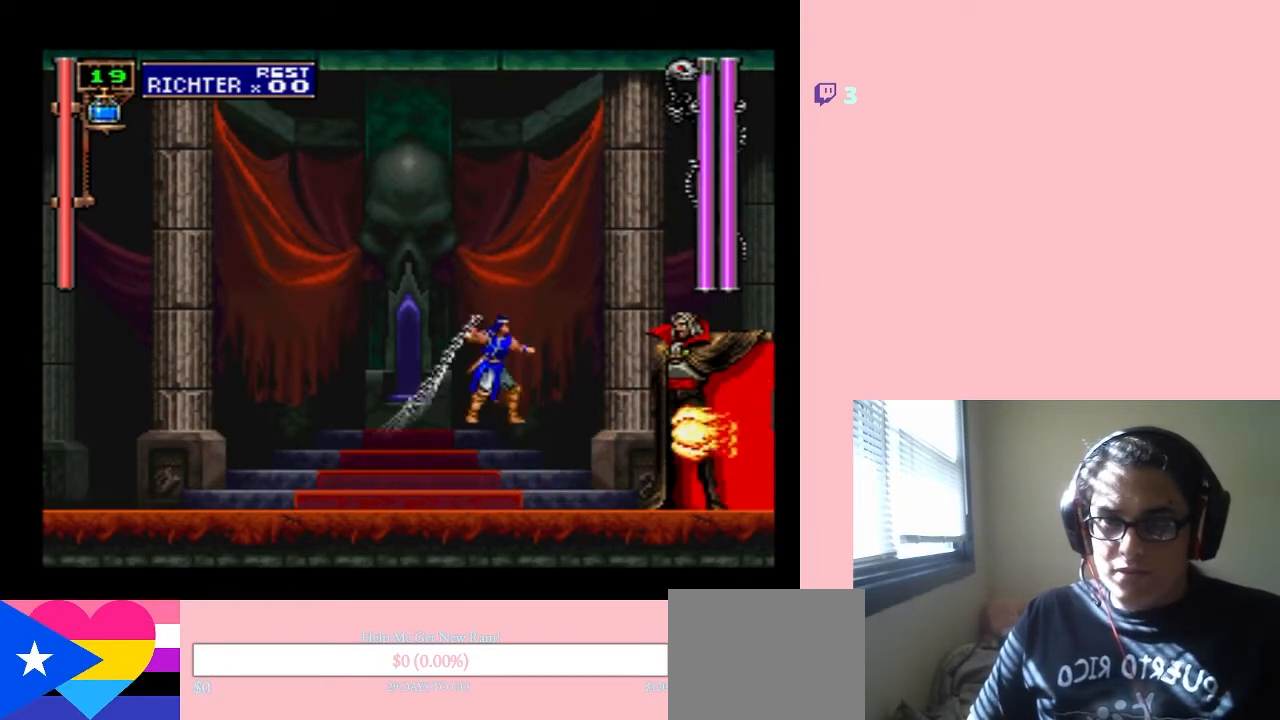
{"buttons": ["DPAD_LEFT"], "left_stick": "center", "right_stick": "center", "events": [[167, "DPAD_RIGHT", "up"], [383, "B", "up"], [383, "Y", "up"], [467, "DPAD_LEFT", "down"]]}
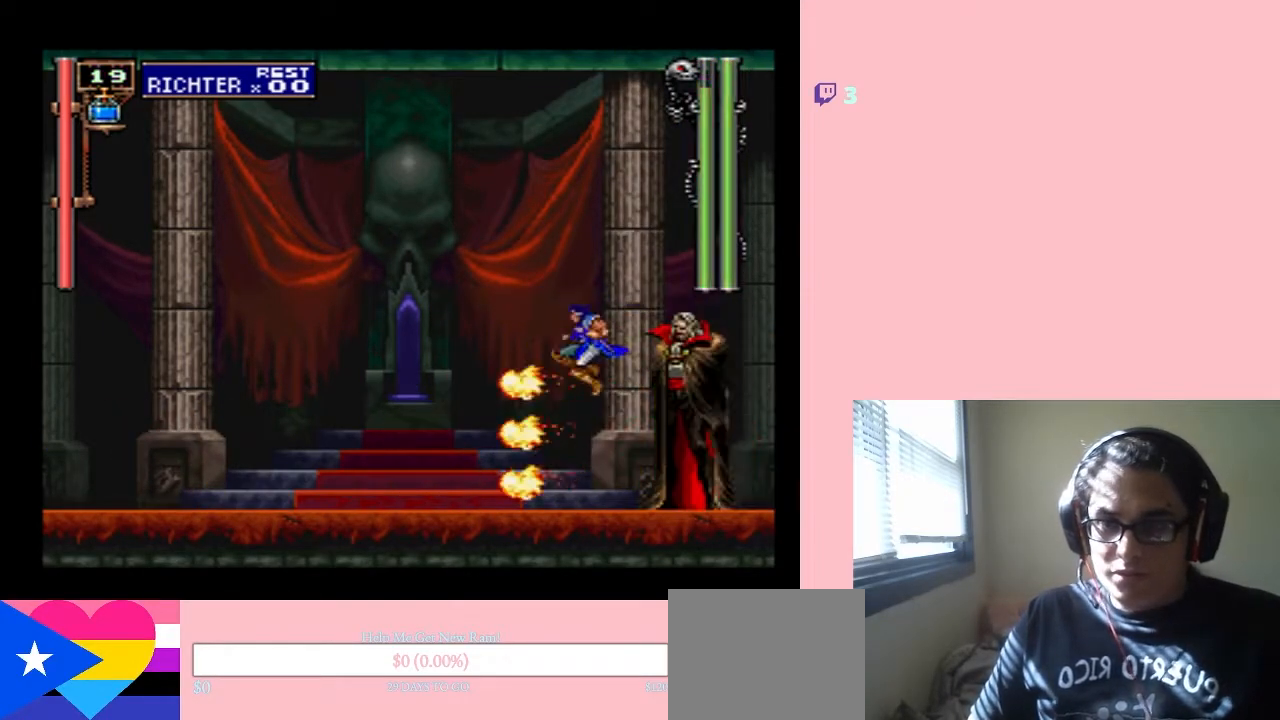
{"buttons": ["DPAD_LEFT"], "left_stick": "center", "right_stick": "center", "events": [[67, "Y", "down"], [317, "Y", "up"]]}
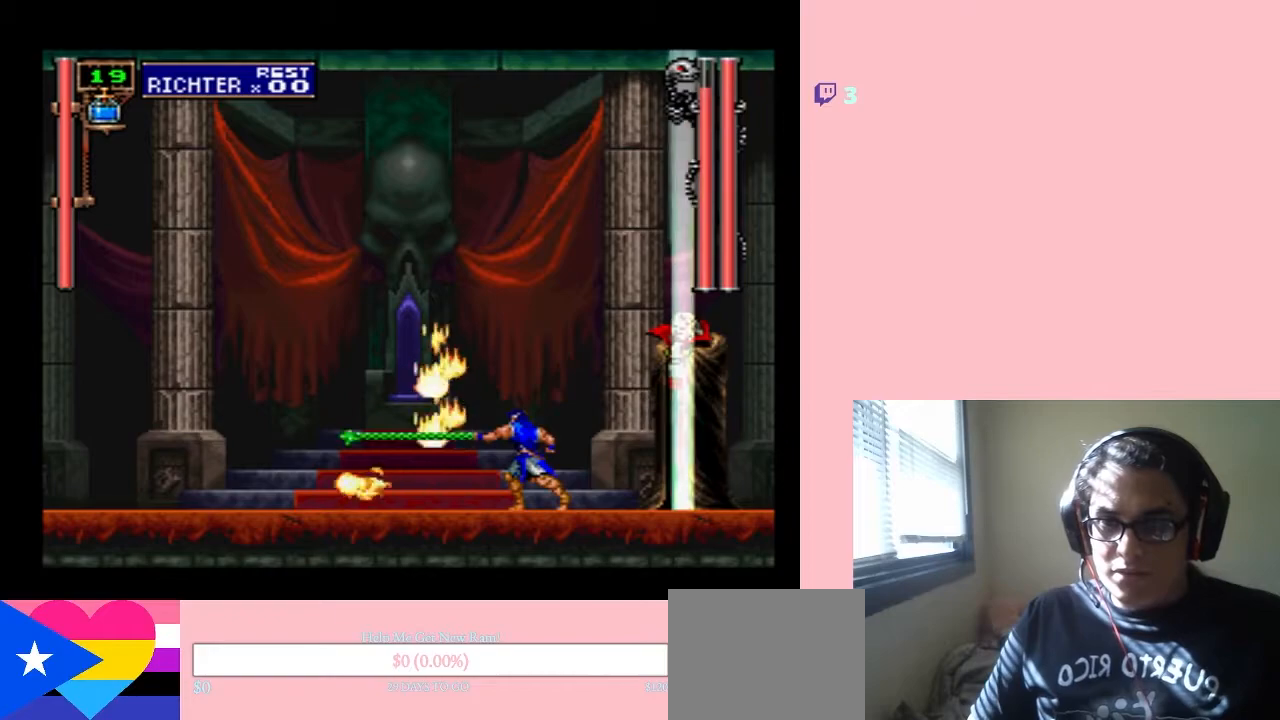
{"buttons": ["DPAD_LEFT"], "left_stick": "center", "right_stick": "center", "events": []}
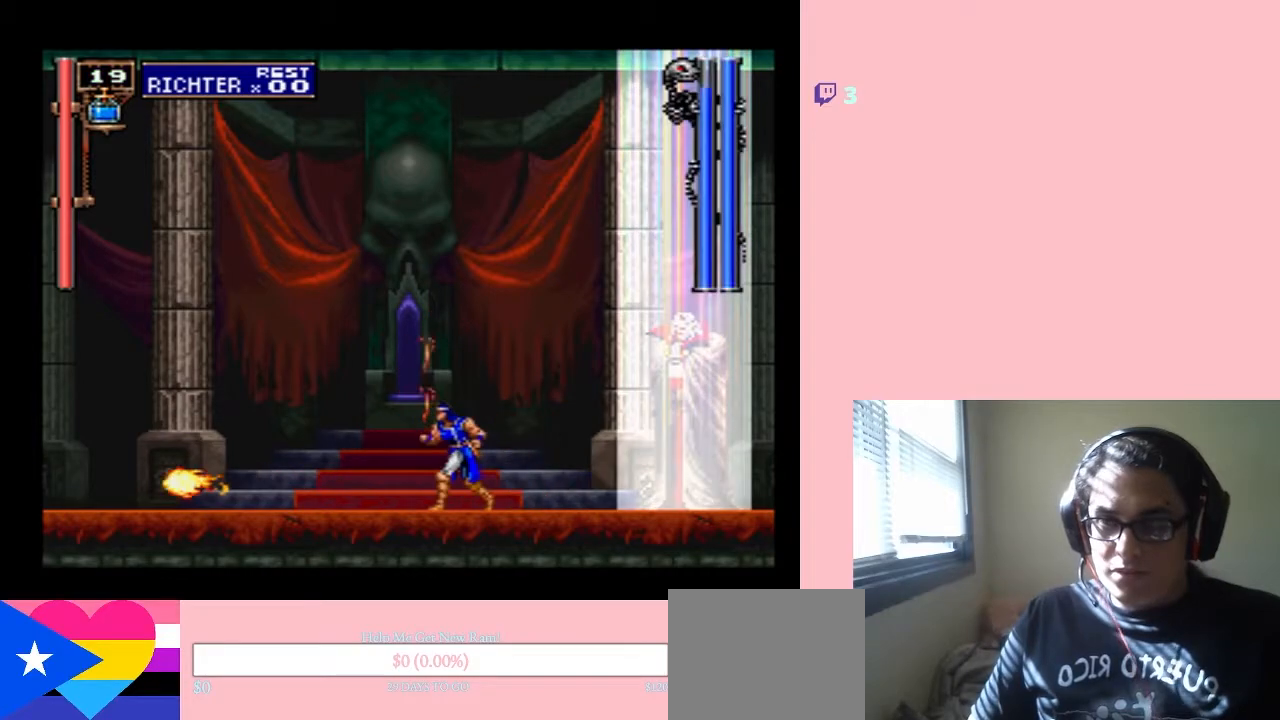
{"buttons": ["DPAD_RIGHT"], "left_stick": "center", "right_stick": "center", "events": [[383, "DPAD_LEFT", "up"], [383, "DPAD_RIGHT", "down"]]}
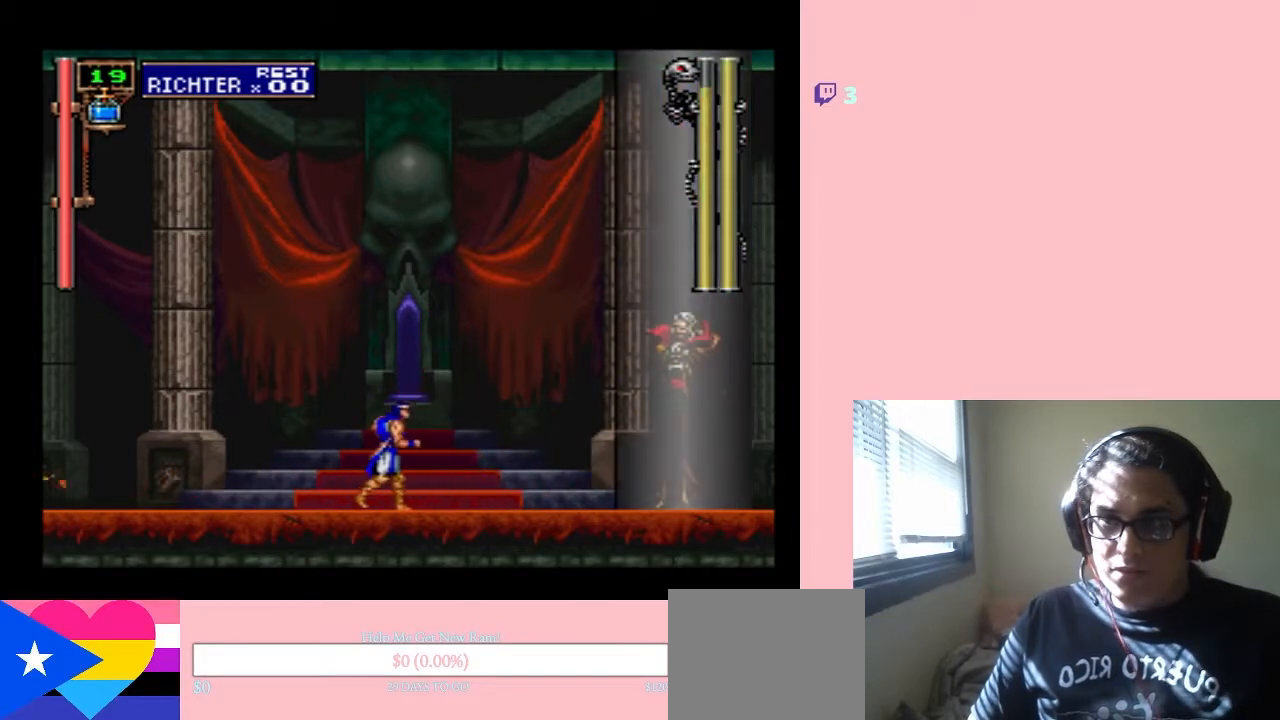
{"buttons": [], "left_stick": "center", "right_stick": "center", "events": [[350, "DPAD_RIGHT", "up"]]}
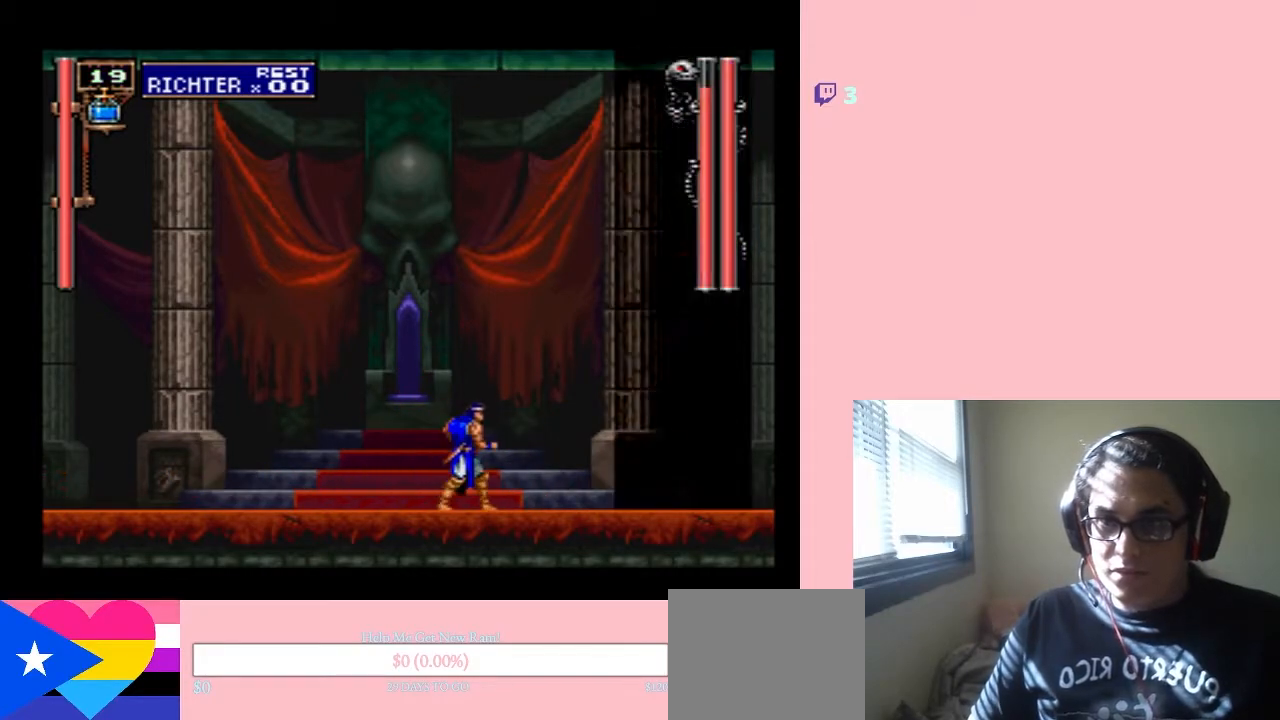
{"buttons": [], "left_stick": "center", "right_stick": "center", "events": []}